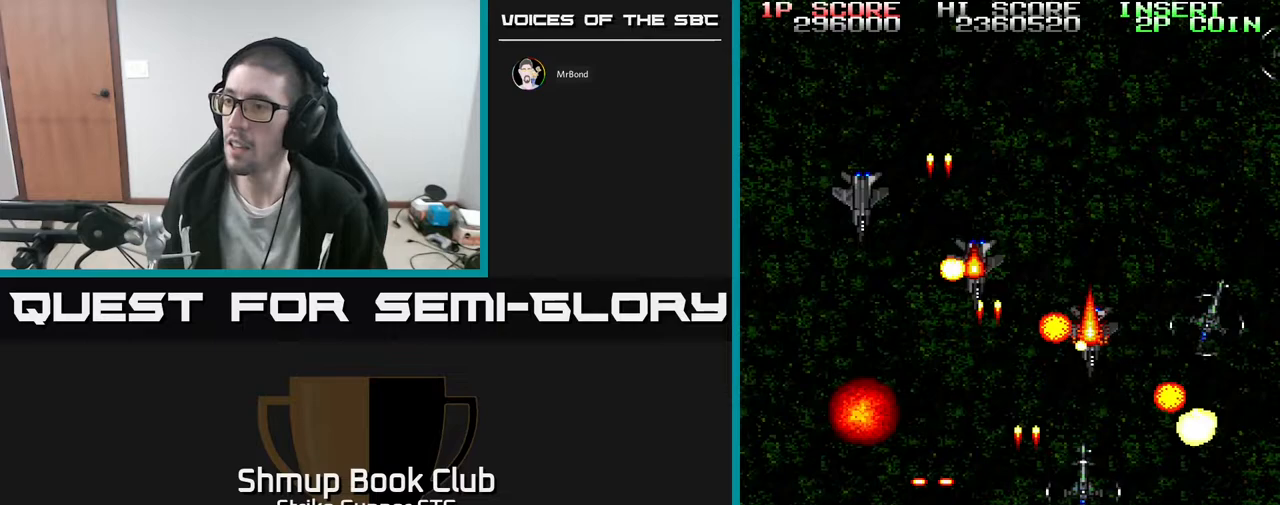
Gameplay with a controller (Xbox layout); each line is a JSON object with the inputs held at the frame after it. "events" lists button and stick changes between this image and that frame as [ms after this image, input, new state], when the widget could be followed in between. Not read: A SELECT START.
{"buttons": ["DPAD_DOWN", "DPAD_LEFT"], "left_stick": "center", "right_stick": "center", "events": [[117, "DPAD_DOWN", "up"], [117, "X", "up"], [167, "X", "down"], [283, "X", "up"], [317, "DPAD_UP", "down"], [383, "DPAD_UP", "up"], [400, "DPAD_DOWN", "down"], [400, "DPAD_LEFT", "down"], [400, "DPAD_RIGHT", "up"]]}
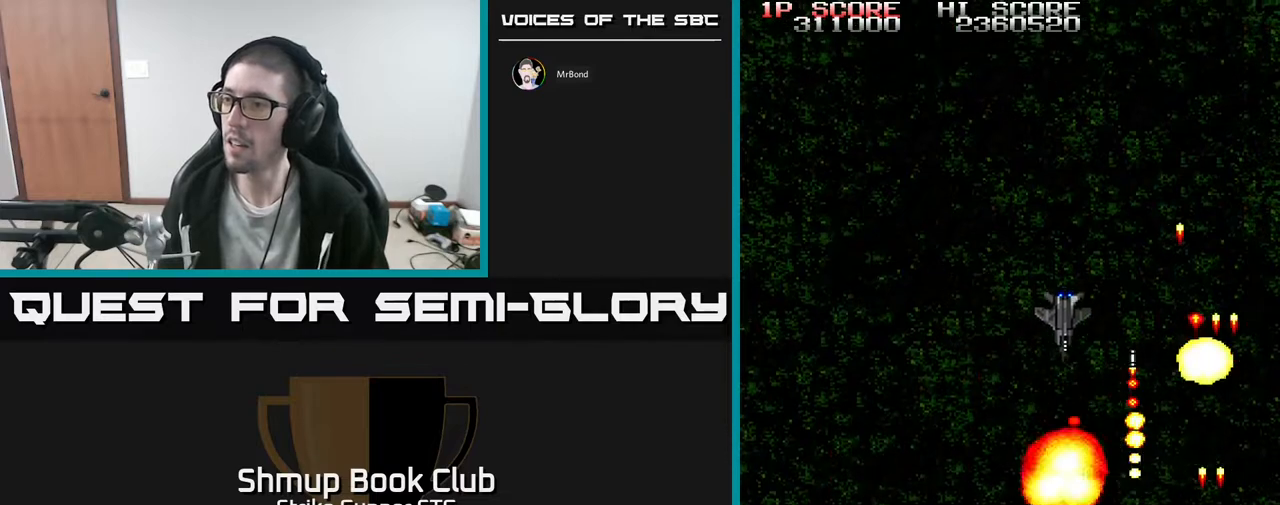
{"buttons": ["DPAD_DOWN"], "left_stick": "center", "right_stick": "center", "events": [[67, "DPAD_DOWN", "up"], [283, "DPAD_UP", "down"], [333, "DPAD_LEFT", "up"], [450, "DPAD_LEFT", "down"], [467, "DPAD_LEFT", "up"], [467, "DPAD_UP", "up"], [500, "DPAD_DOWN", "down"]]}
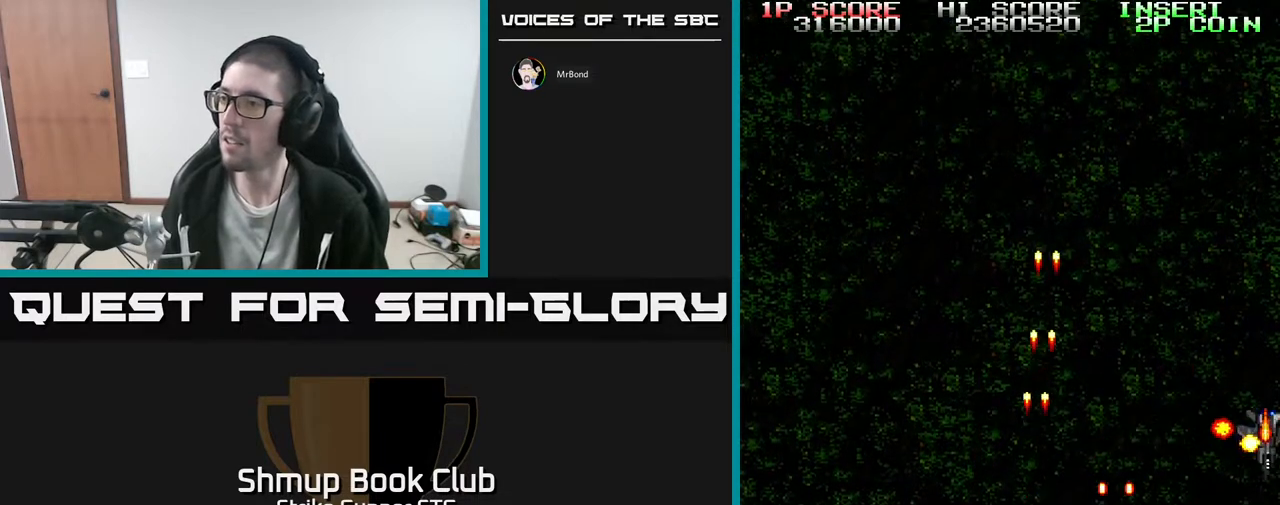
{"buttons": ["DPAD_RIGHT"], "left_stick": "center", "right_stick": "center", "events": [[83, "DPAD_LEFT", "down"], [133, "DPAD_DOWN", "up"], [183, "DPAD_UP", "down"], [217, "DPAD_LEFT", "up"], [400, "DPAD_RIGHT", "down"], [400, "DPAD_UP", "up"]]}
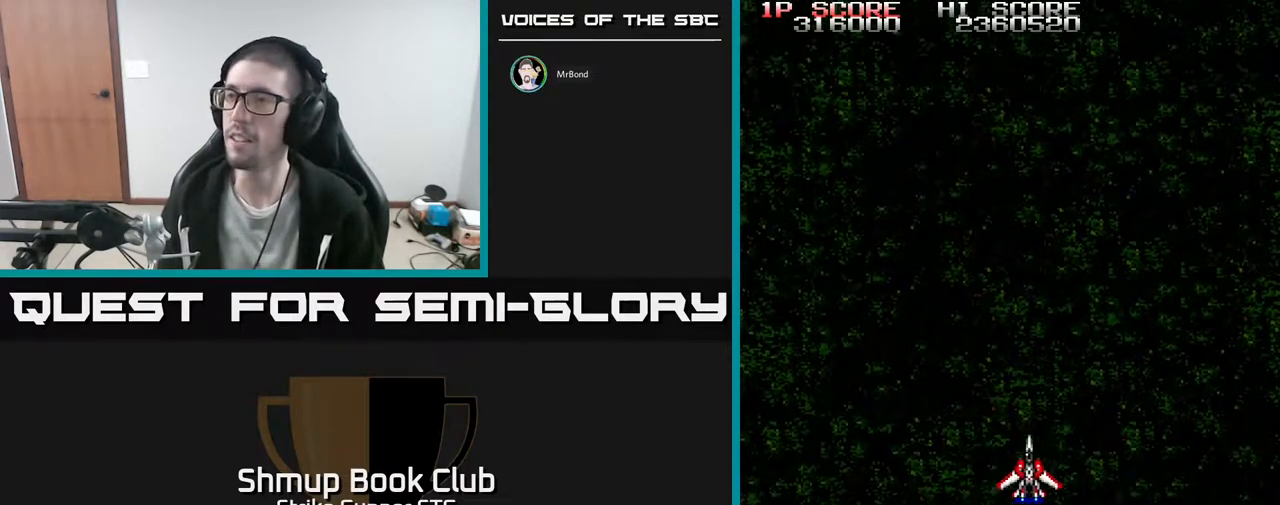
{"buttons": [], "left_stick": "center", "right_stick": "center", "events": [[33, "DPAD_DOWN", "down"], [50, "DPAD_RIGHT", "up"], [100, "DPAD_DOWN", "up"]]}
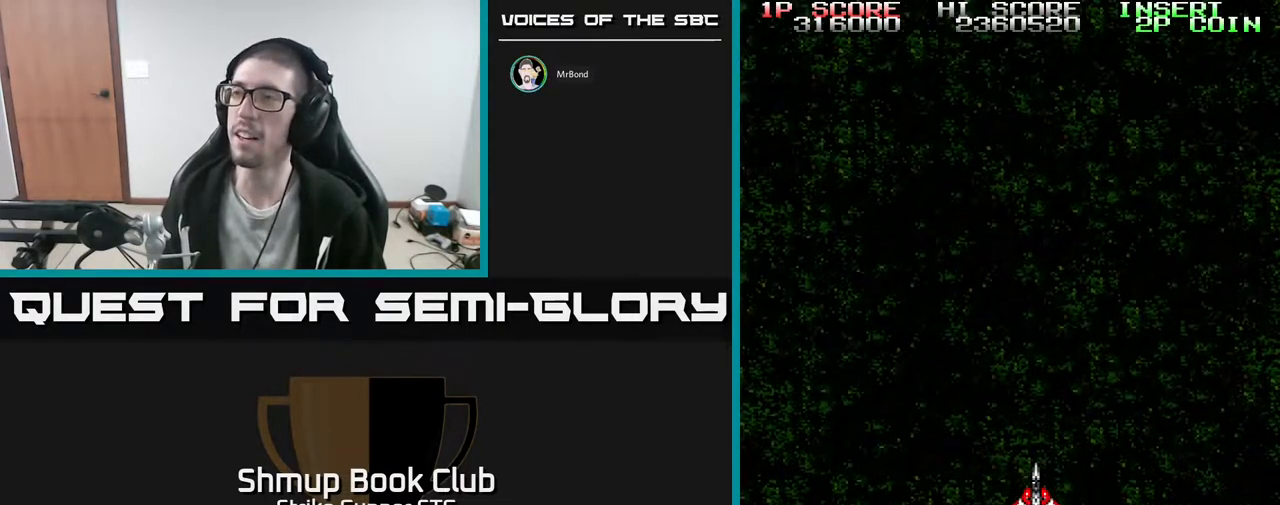
{"buttons": [], "left_stick": "center", "right_stick": "center", "events": []}
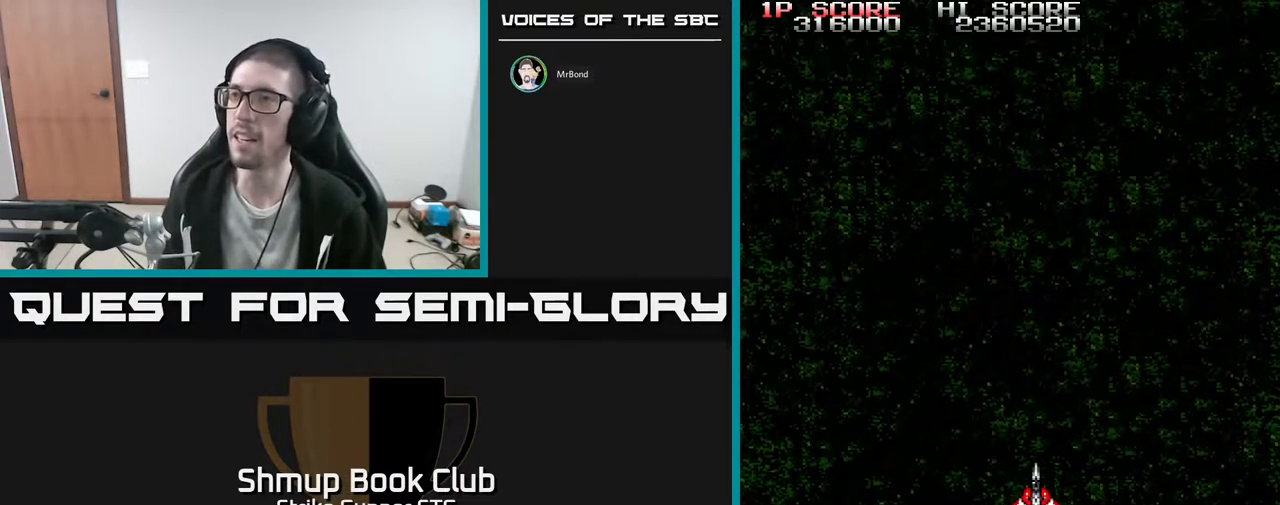
{"buttons": [], "left_stick": "center", "right_stick": "center", "events": [[167, "DPAD_RIGHT", "down"], [283, "DPAD_UP", "down"], [300, "DPAD_RIGHT", "up"], [467, "DPAD_UP", "up"]]}